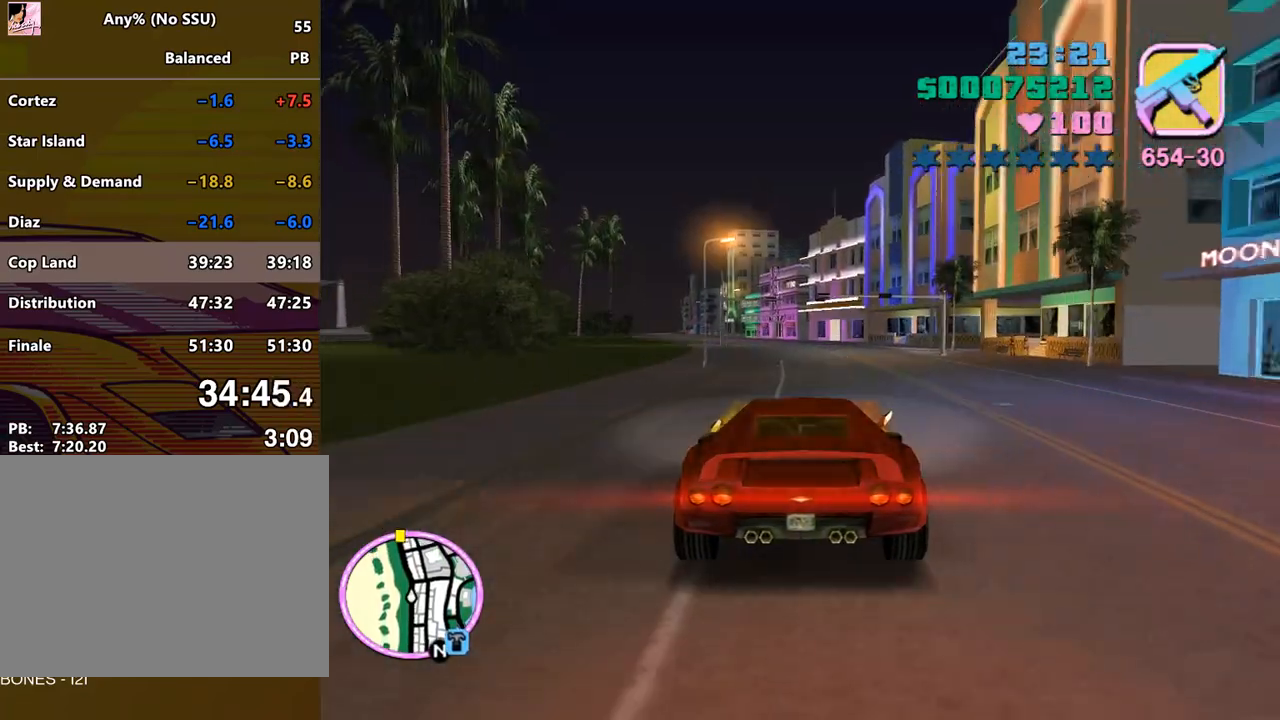
Gameplay with keyboard and mouse; each line is a JSON object with the keys and mouse buttons held at the frame after it. "events" lists presses ("down") and releases ("up") of "a", "alt", "c", "caps_lock", "ctrl", "d", "e", "escape", "f", "f1", "f2", "f3", "num6", "num9", "q", "return", "s", "shift", "space", "tab", "v", "w", "mouse_left", "mouse_wheel" and "mouse_right" between this image and that frame as [ms after this image, input, new state], when the widget could be followed in between. "mouse_left", "mouse_wheel", "mouse_right" = the "left", "wheel", "right" buttons of the "mouse" list. No other keys are recorded. "wheel" means that the mouse wheel is clicked or scrolled. Mouse movement is not recorded.
{"keys": ["w"], "mouse": [], "events": [[33, "a", "up"], [367, "d", "down"], [400, "d", "up"]]}
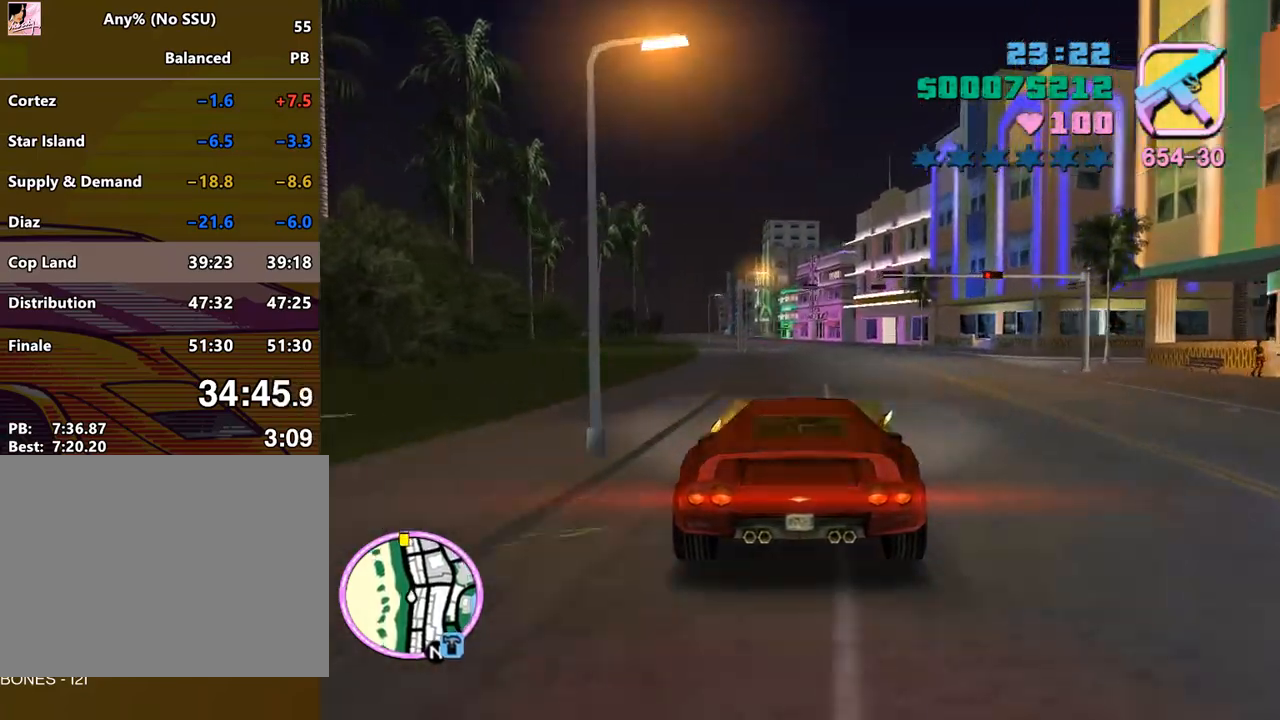
{"keys": ["a", "w"], "mouse": [], "events": [[433, "a", "down"]]}
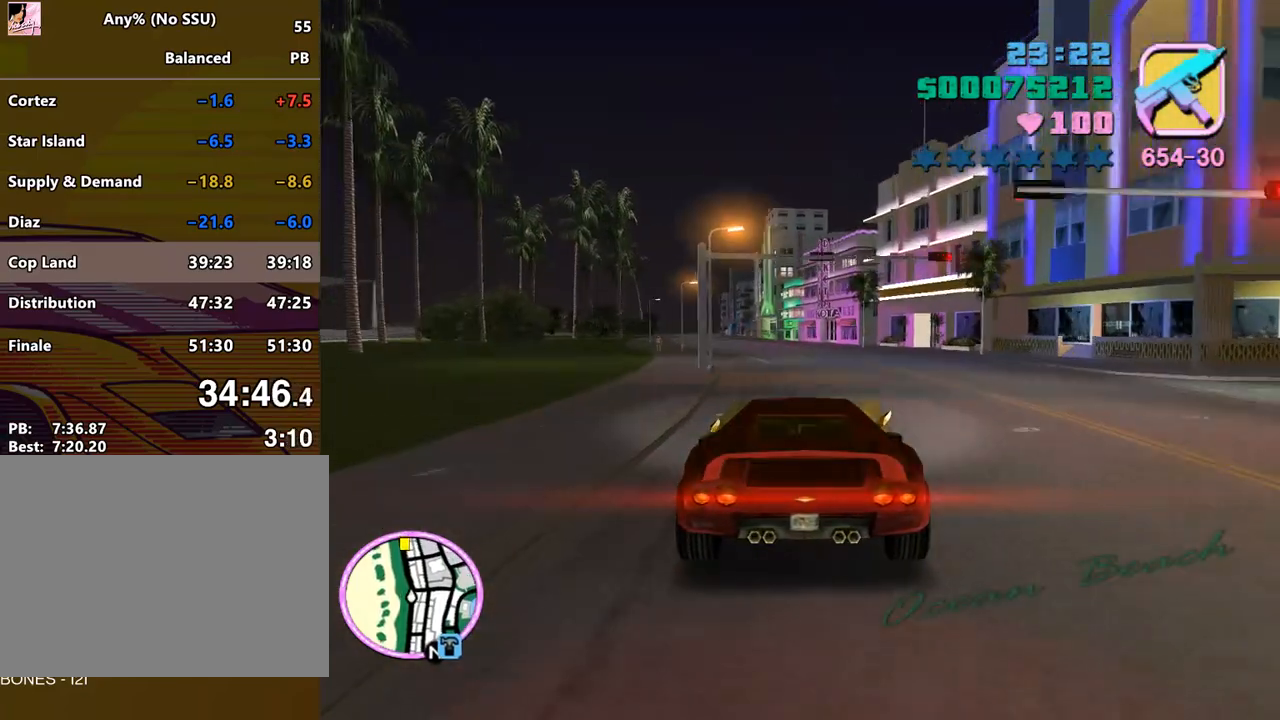
{"keys": ["a", "w"], "mouse": [], "events": [[33, "a", "up"], [500, "a", "down"]]}
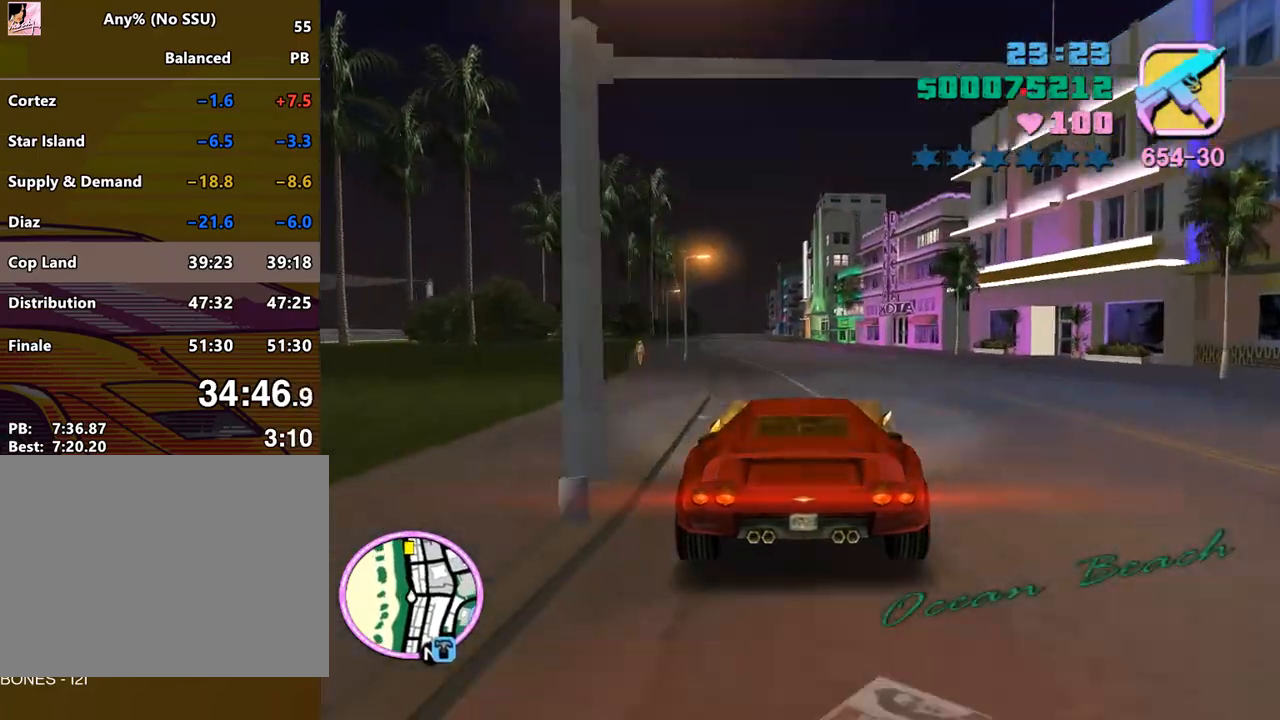
{"keys": ["w"], "mouse": [], "events": [[100, "a", "up"]]}
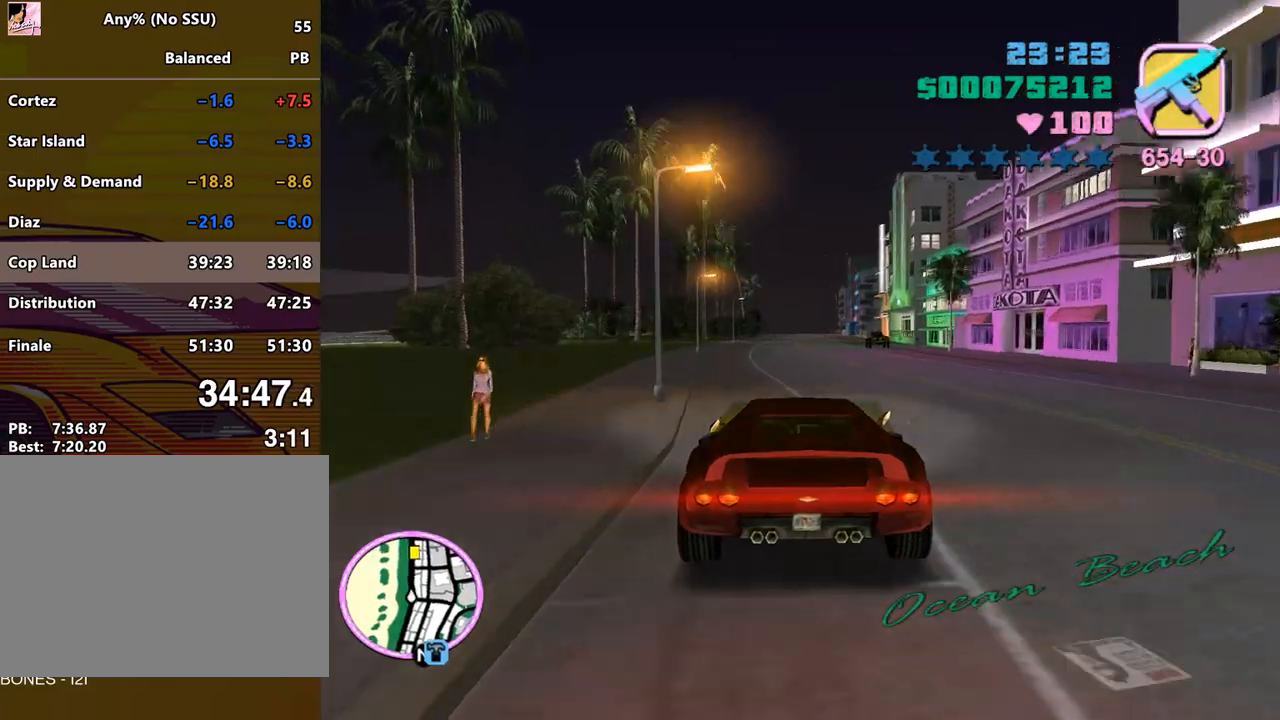
{"keys": ["w"], "mouse": [], "events": []}
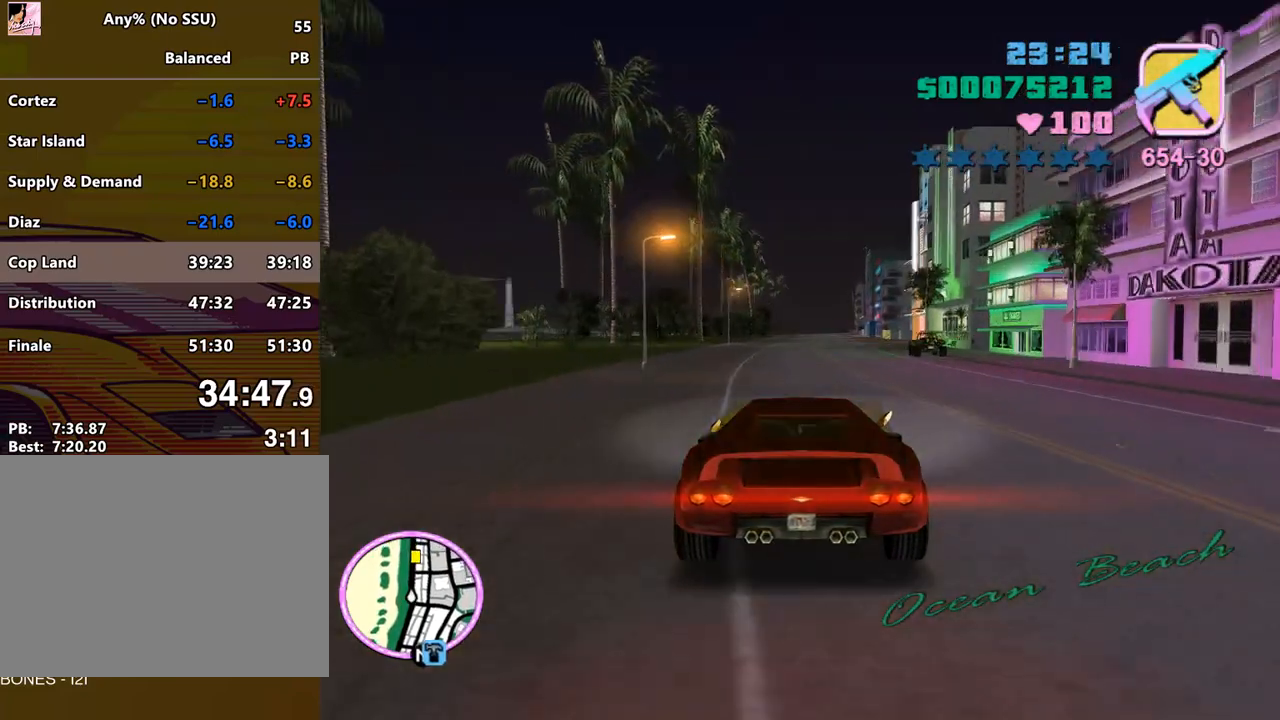
{"keys": ["w"], "mouse": [], "events": []}
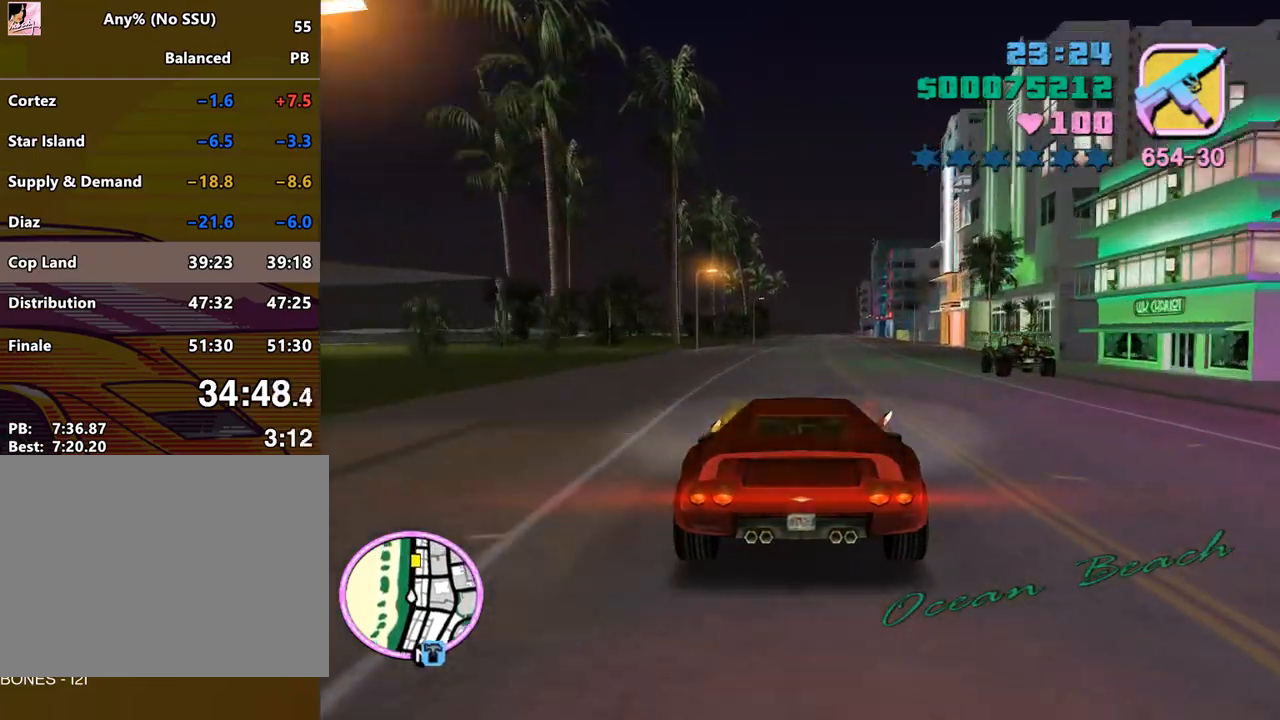
{"keys": ["w"], "mouse": [], "events": []}
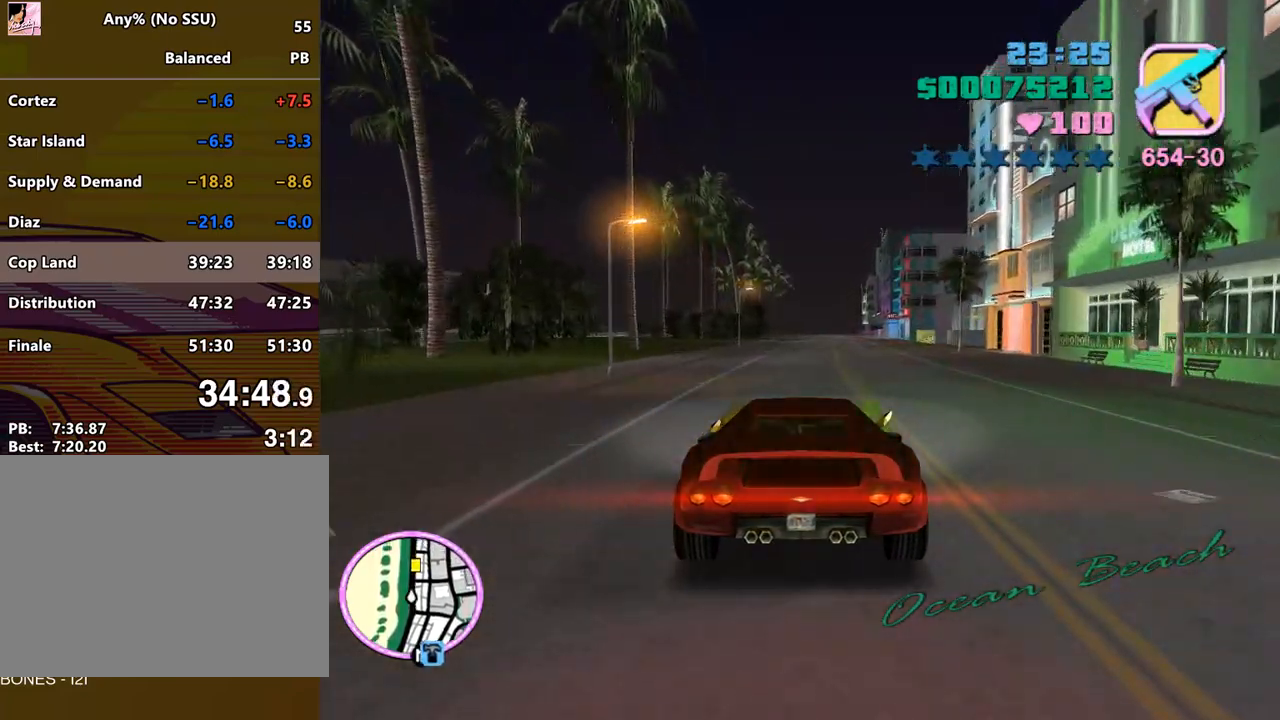
{"keys": ["w"], "mouse": [], "events": []}
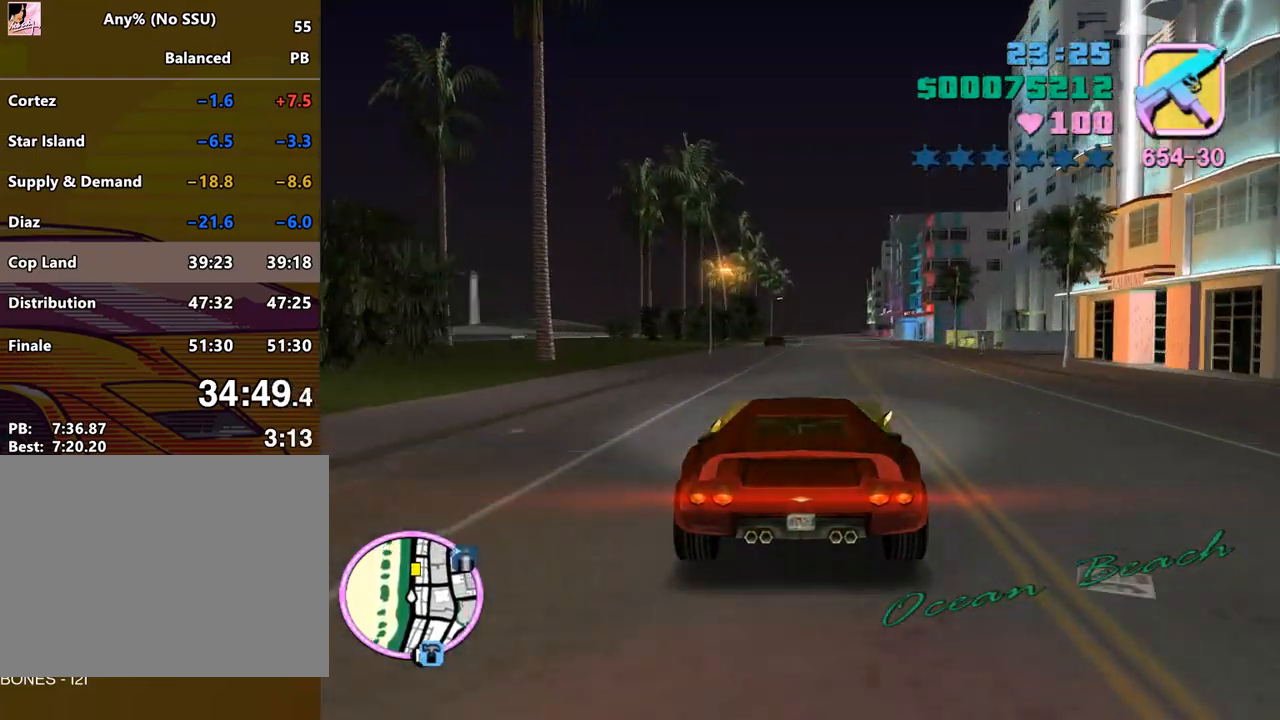
{"keys": ["w"], "mouse": [], "events": []}
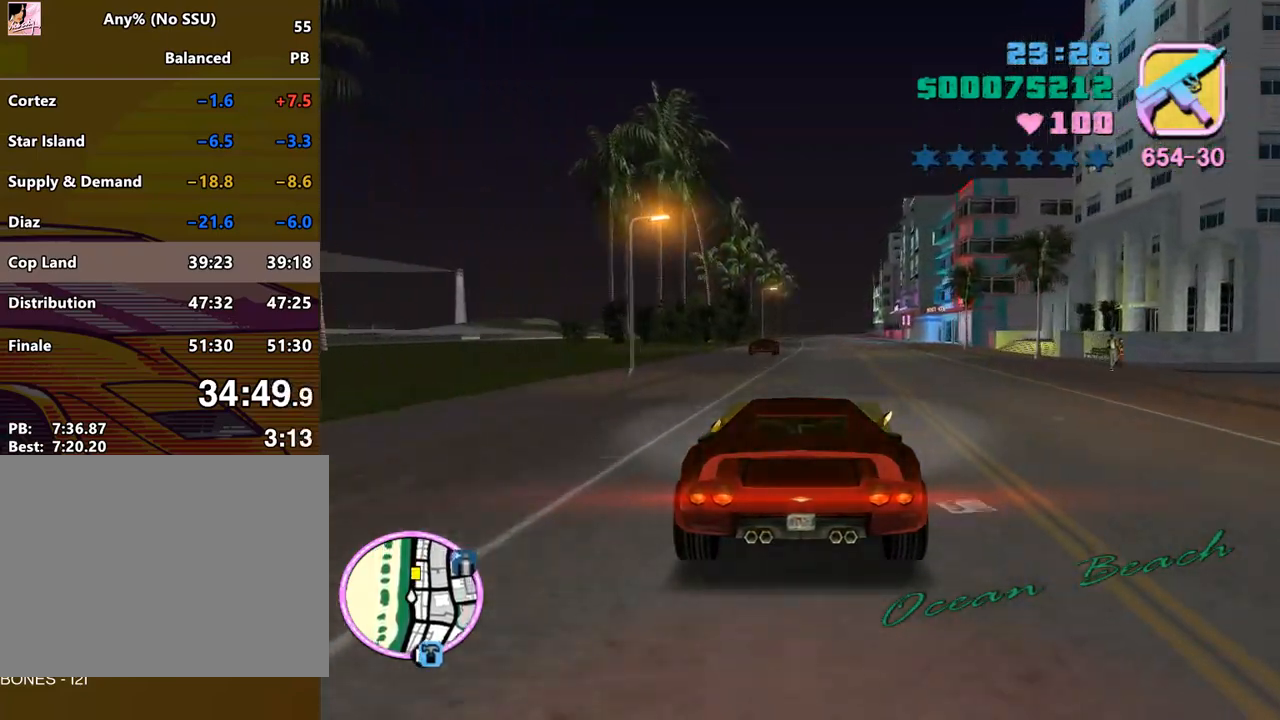
{"keys": ["w"], "mouse": [], "events": [[133, "d", "down"], [167, "d", "up"]]}
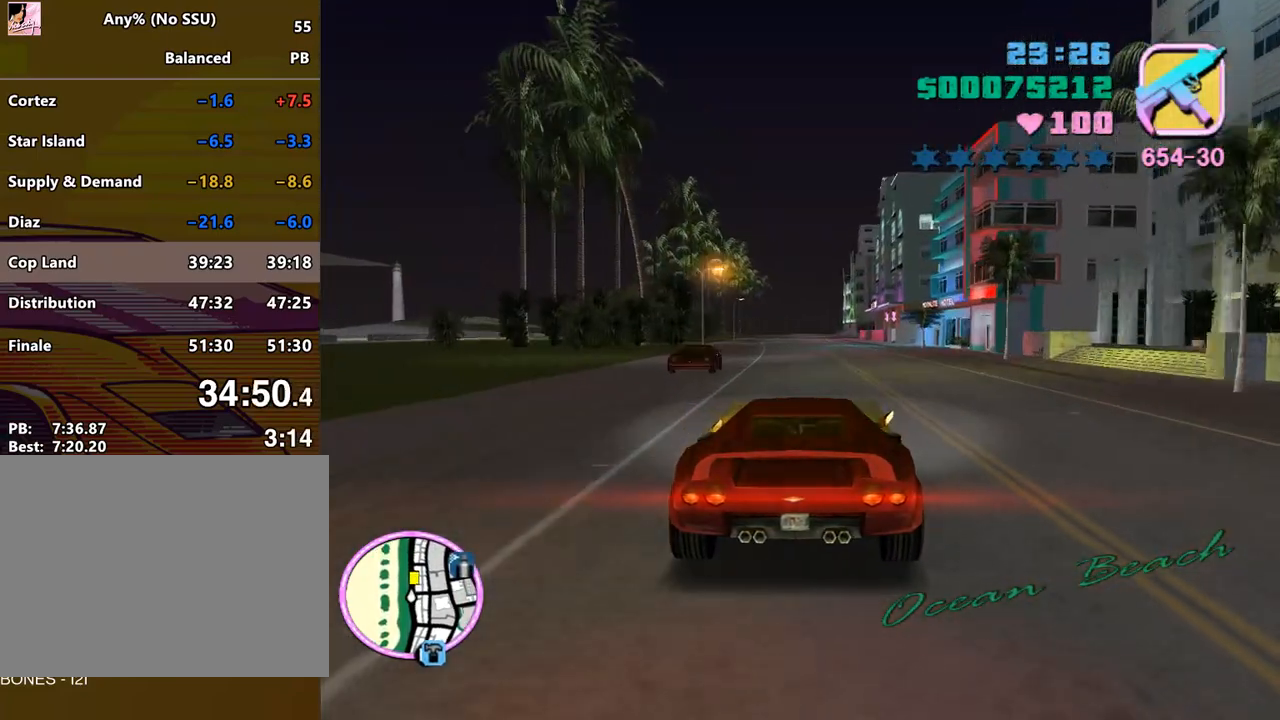
{"keys": ["w"], "mouse": [], "events": [[67, "a", "down"], [100, "a", "up"]]}
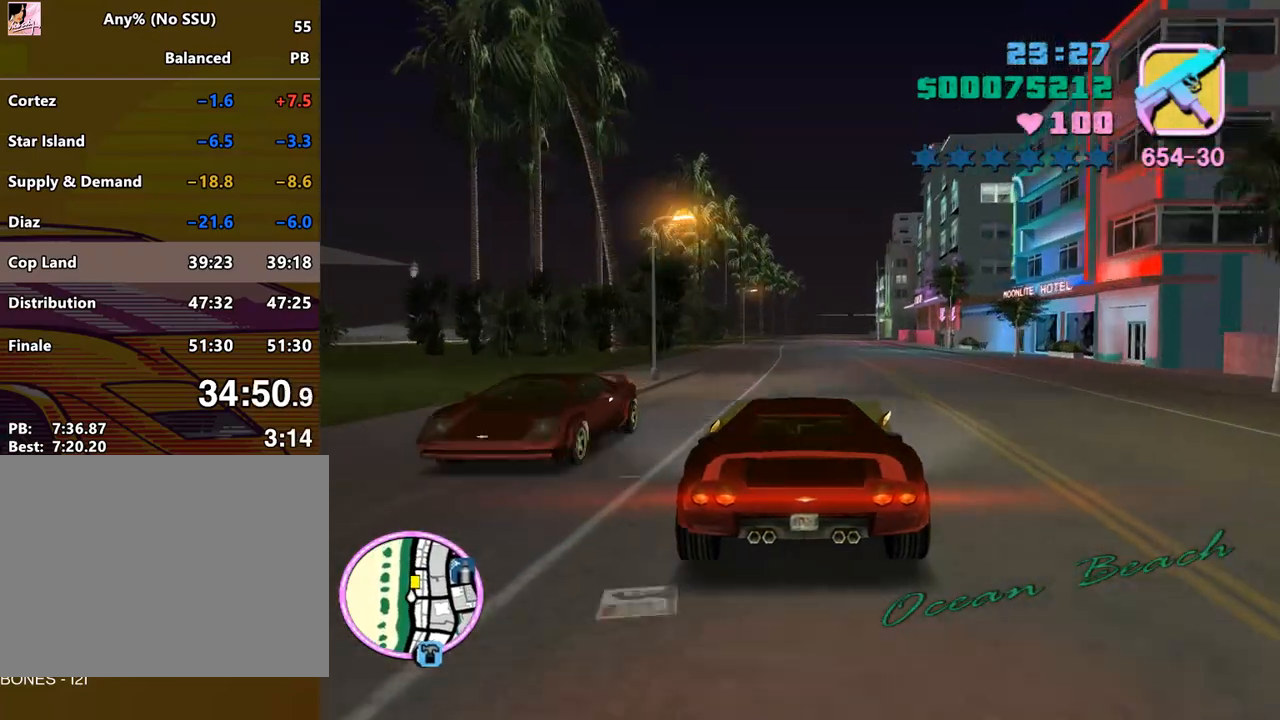
{"keys": ["w"], "mouse": [], "events": []}
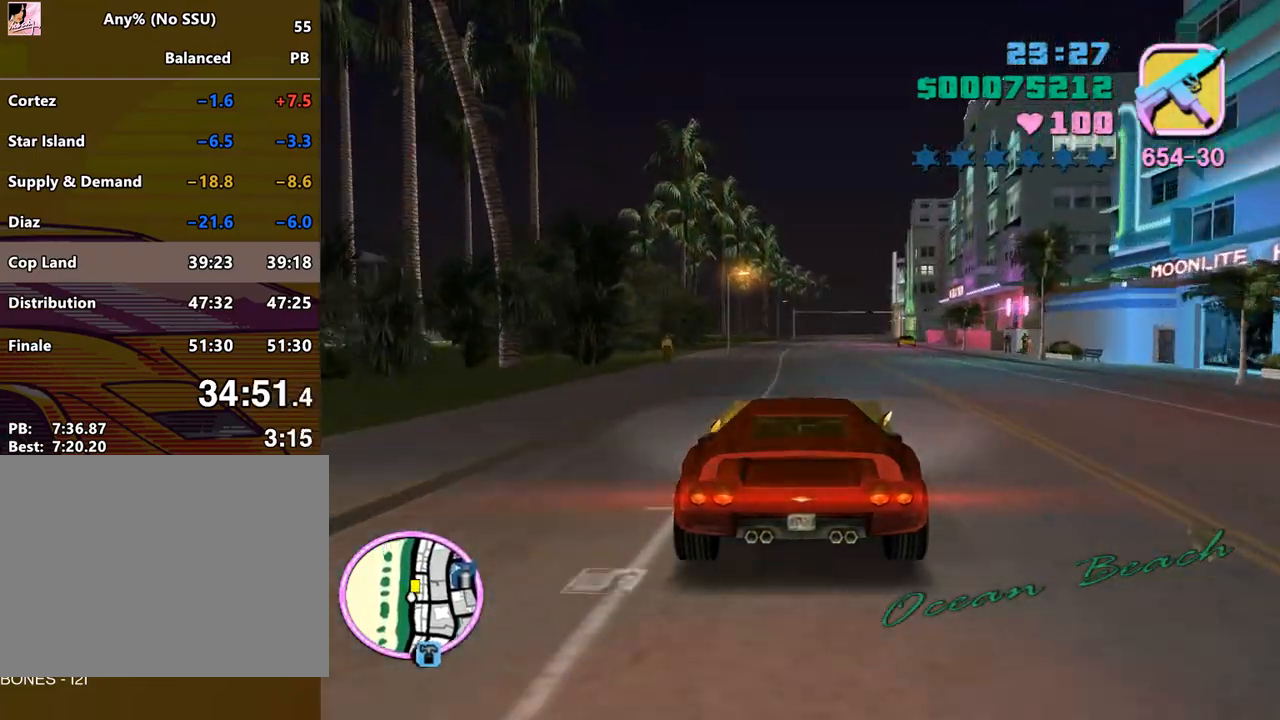
{"keys": ["space", "w"], "mouse": [], "events": [[100, "d", "down"], [167, "space", "down"], [367, "d", "up"]]}
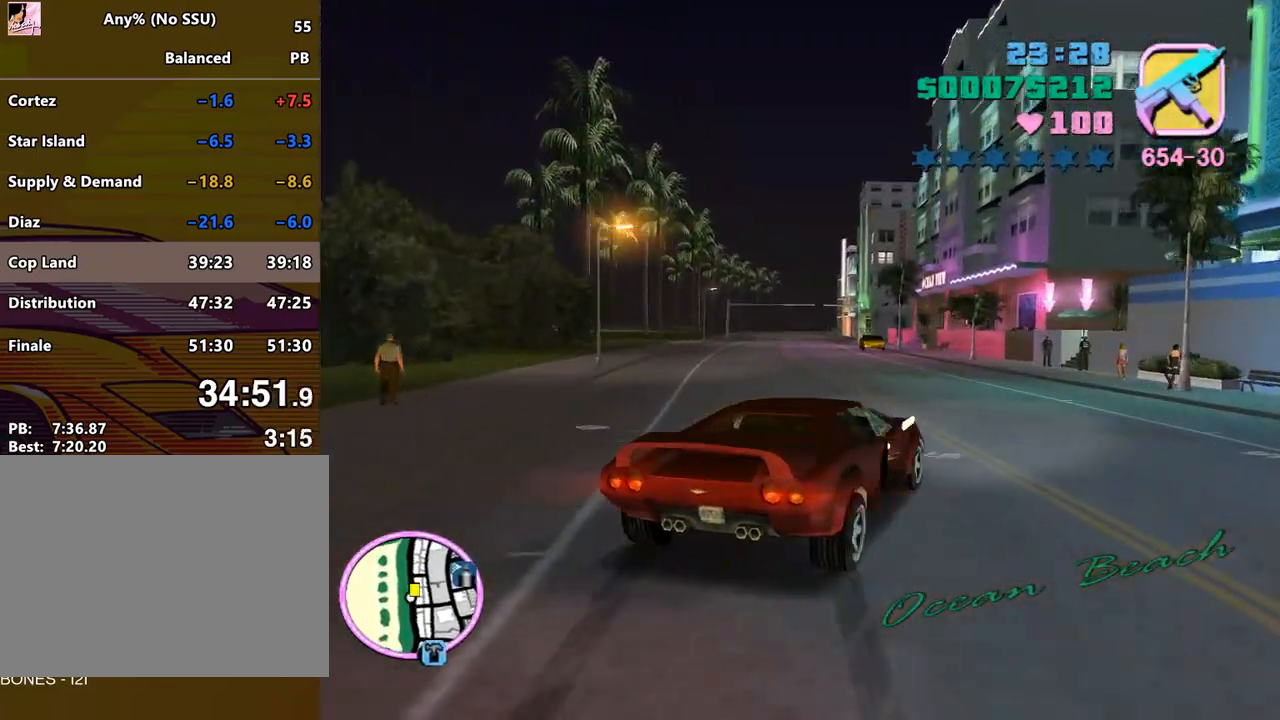
{"keys": ["q"], "mouse": [], "events": [[100, "space", "up"], [200, "q", "down"], [233, "w", "up"]]}
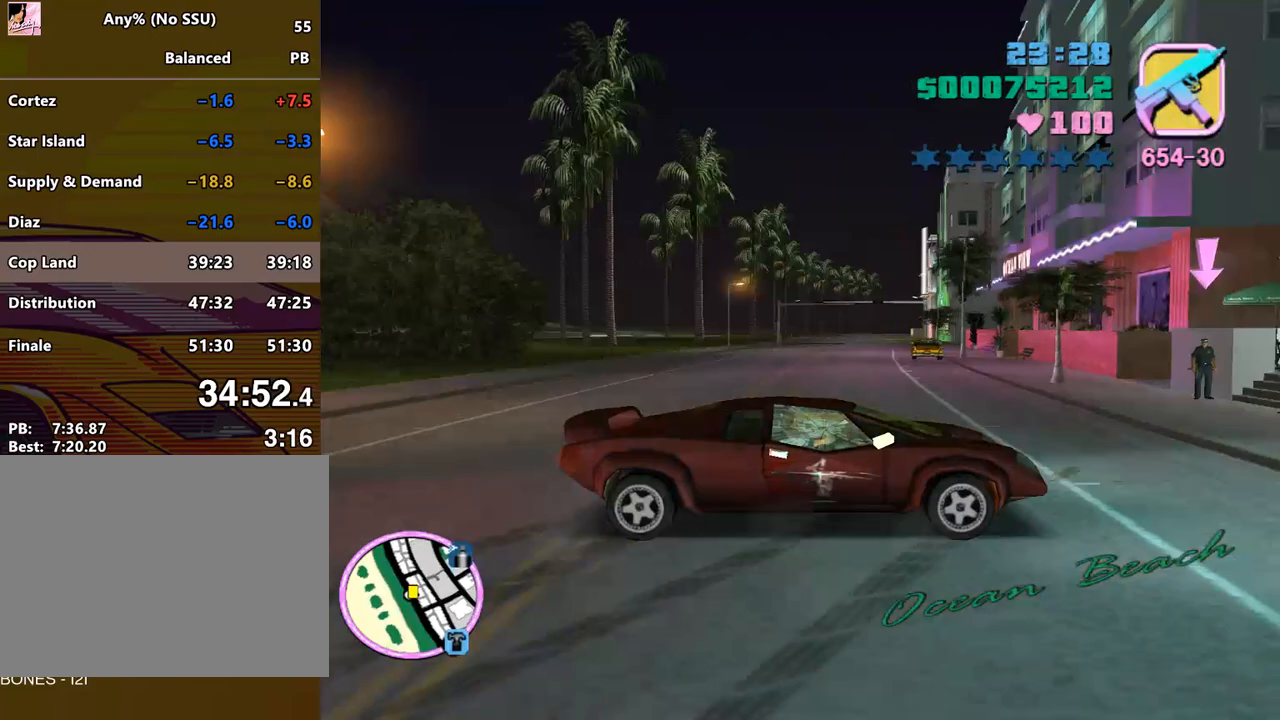
{"keys": ["q"], "mouse": ["left"], "events": [[67, "w", "down"], [167, "w", "up"], [200, "mouse_left", "down"], [300, "w", "down"], [400, "w", "up"]]}
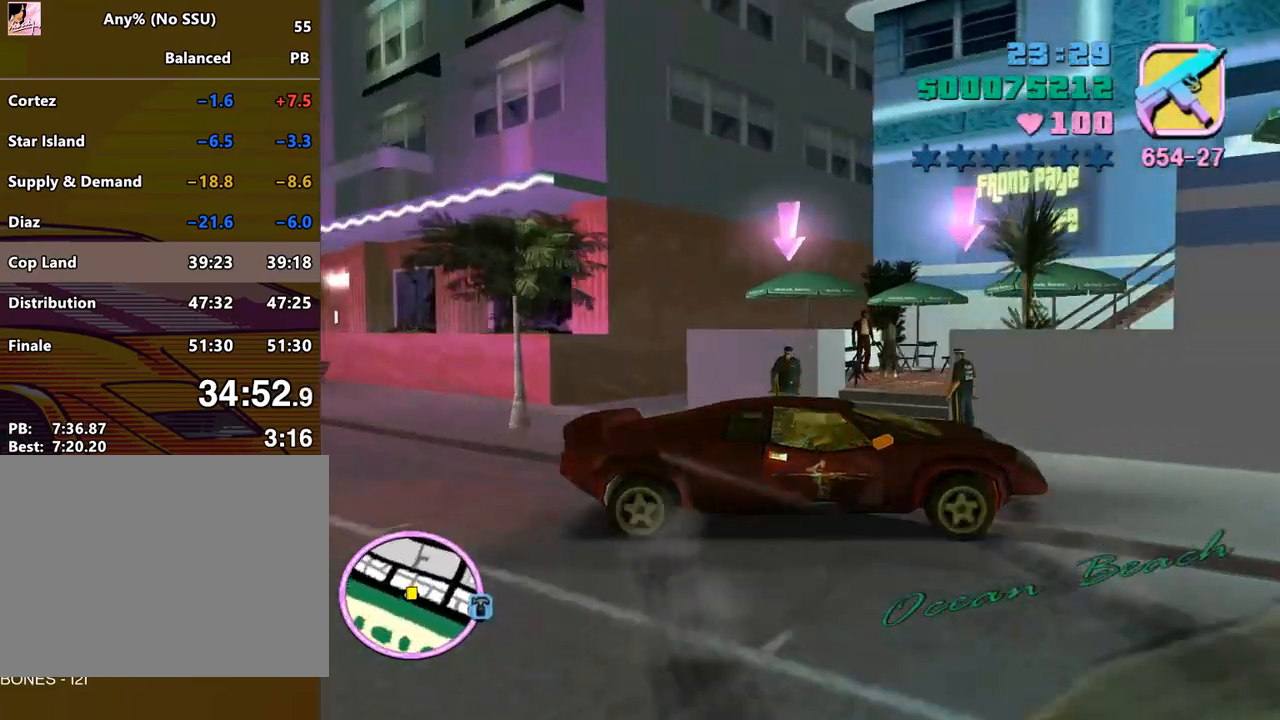
{"keys": ["d", "q", "w"], "mouse": [], "events": [[33, "s", "down"], [100, "d", "down"], [100, "s", "up"], [233, "w", "down"], [267, "mouse_left", "up"]]}
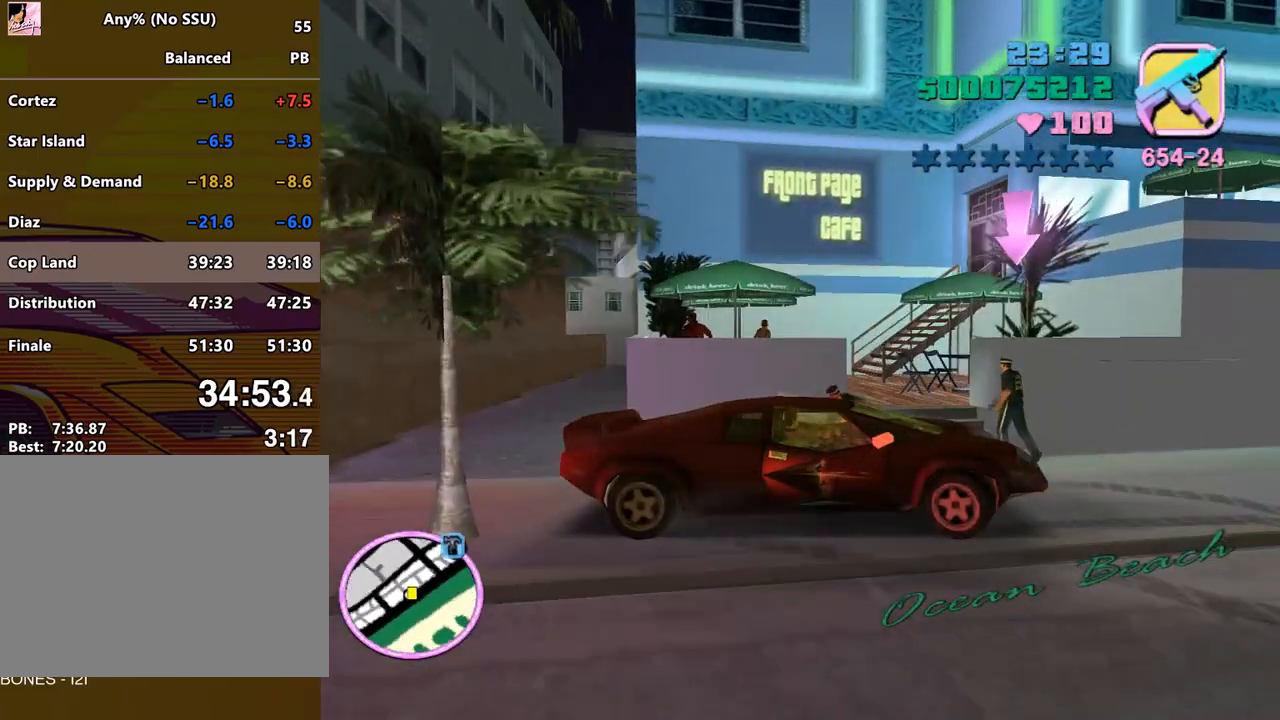
{"keys": ["q"], "mouse": ["left"], "events": [[300, "mouse_left", "down"], [367, "w", "up"], [433, "d", "up"]]}
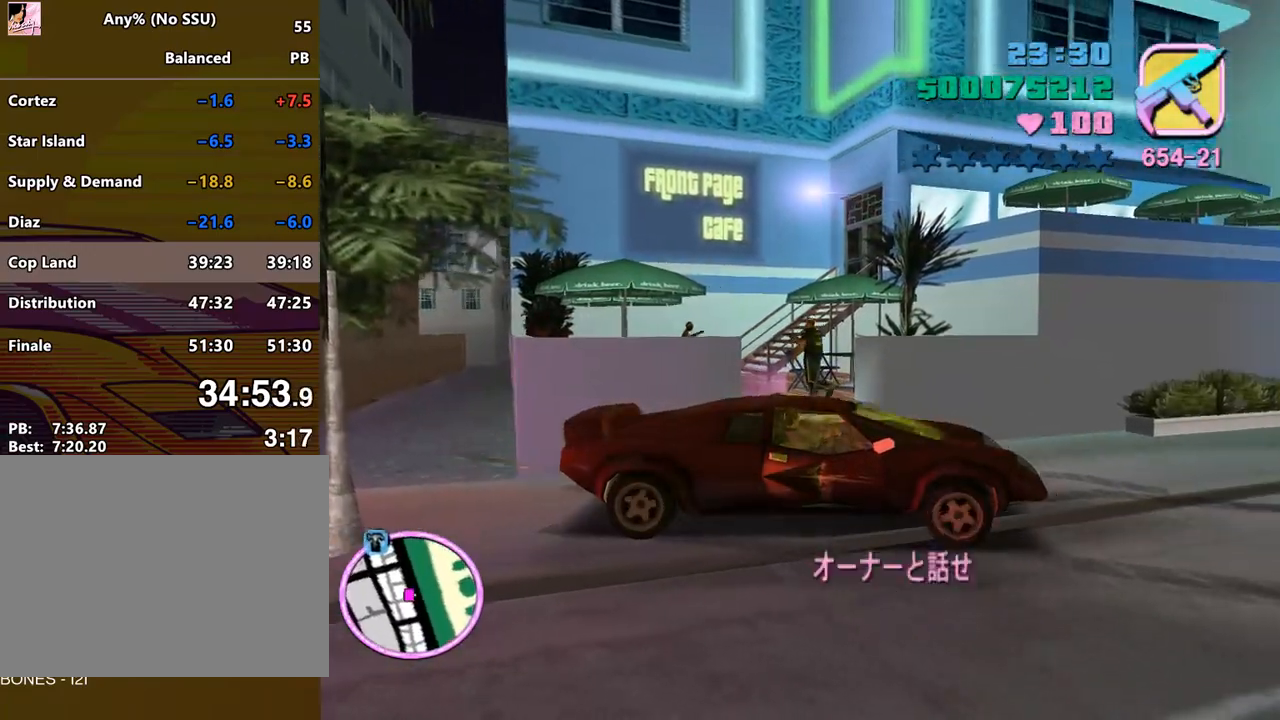
{"keys": ["space", "w"], "mouse": [], "events": [[67, "f", "down"], [67, "return", "down"], [67, "s", "down"], [100, "mouse_left", "up"], [100, "q", "up"], [200, "s", "up"], [300, "f", "up"], [300, "return", "up"], [367, "w", "down"], [433, "space", "down"]]}
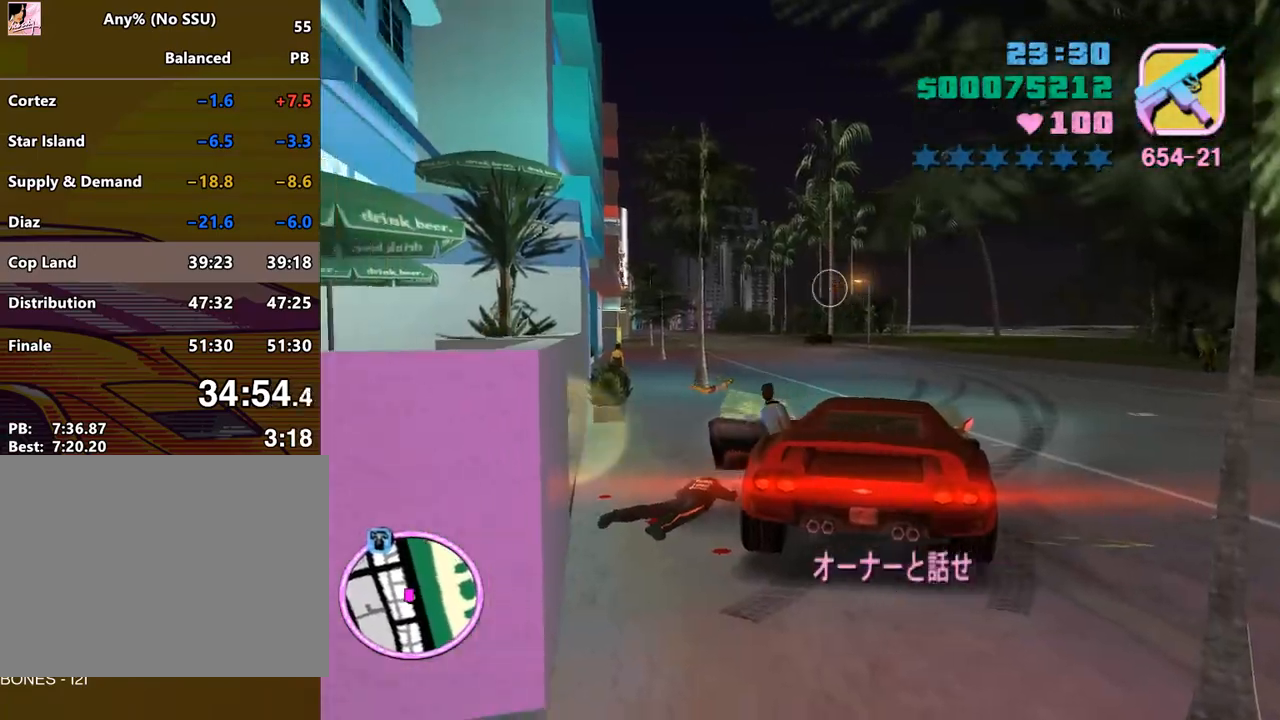
{"keys": ["space", "w"], "mouse": [], "events": []}
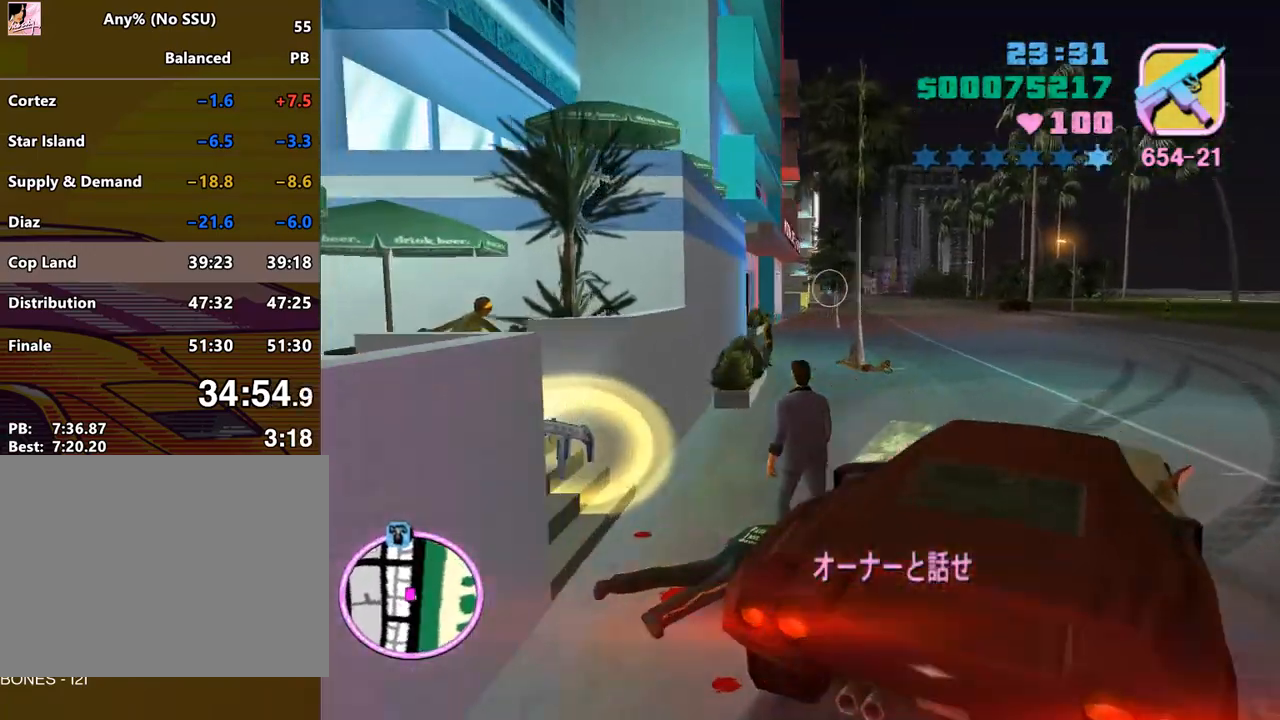
{"keys": ["w"], "mouse": [], "events": [[233, "space", "up"]]}
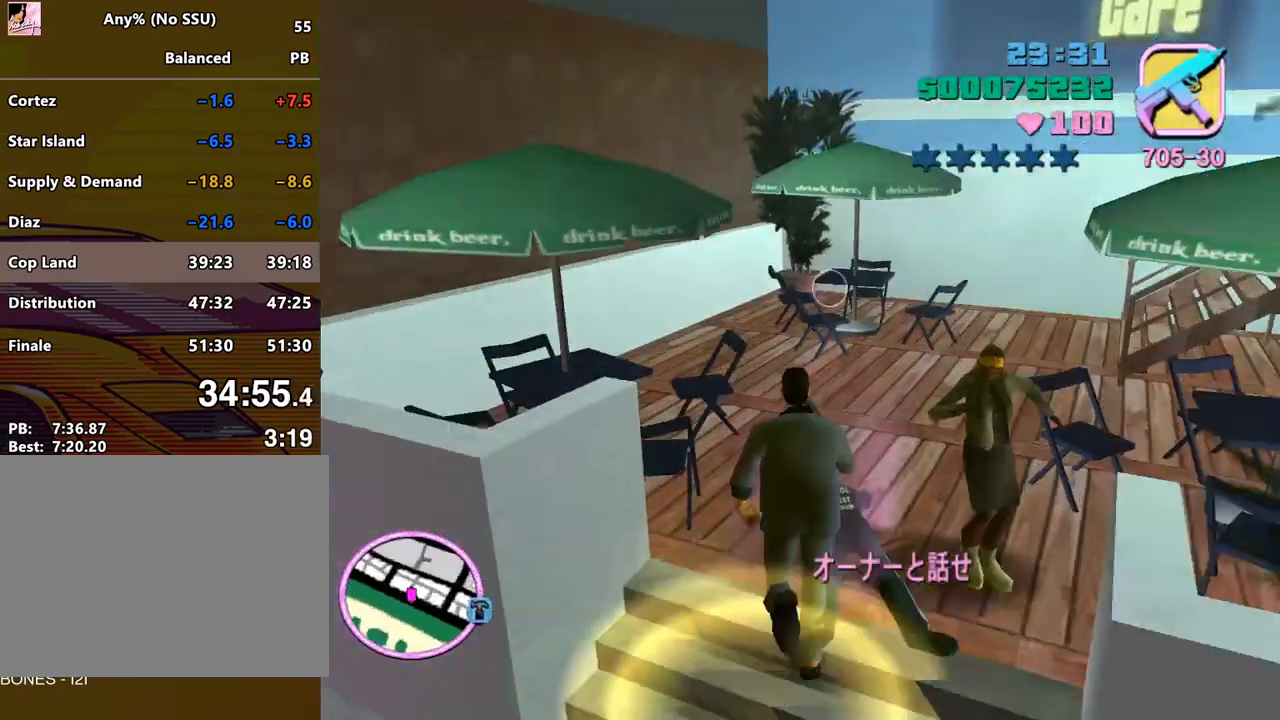
{"keys": [], "mouse": [], "events": [[33, "w", "up"]]}
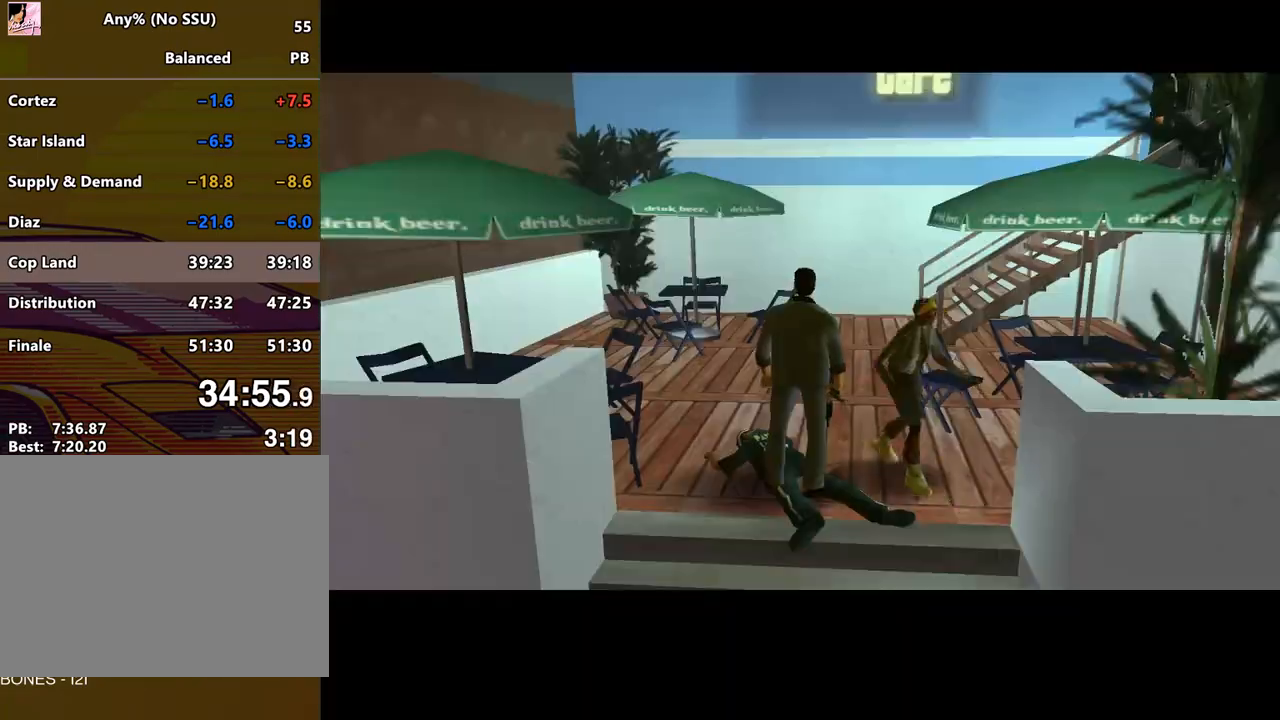
{"keys": ["w"], "mouse": [], "events": [[333, "w", "down"]]}
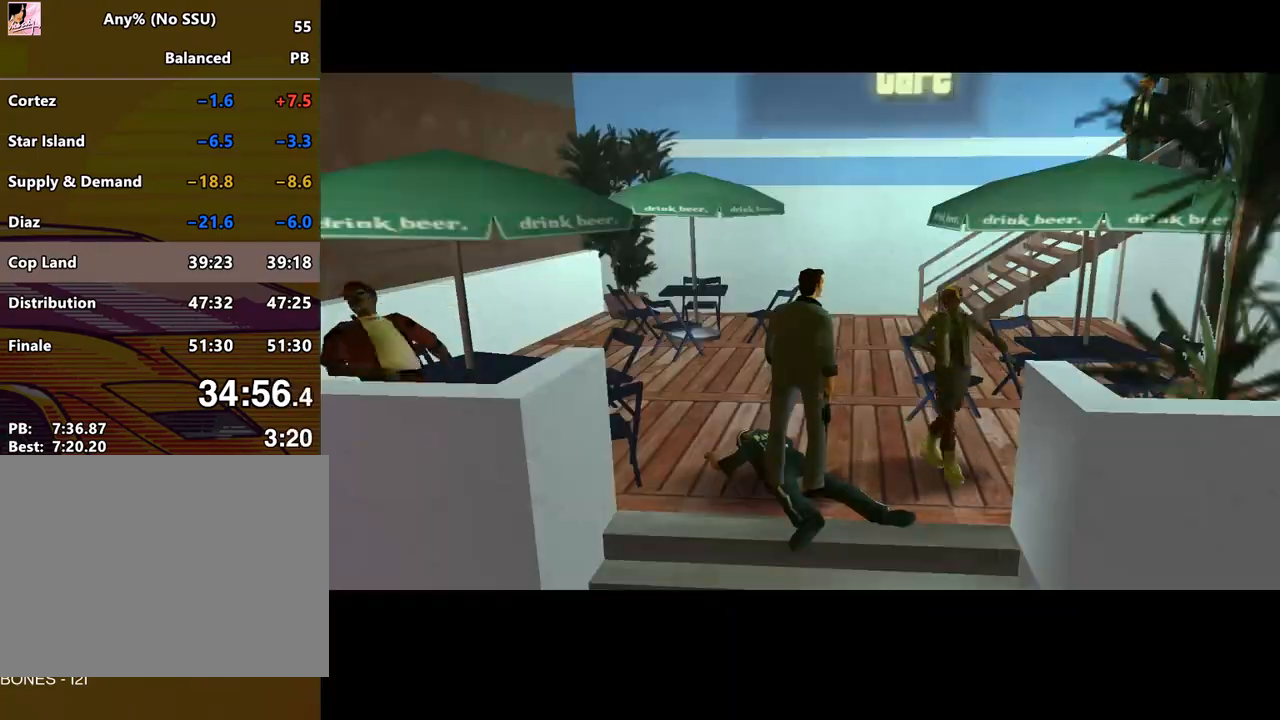
{"keys": [], "mouse": [], "events": [[133, "space", "down"], [200, "space", "up"], [333, "return", "down"], [333, "space", "down"], [367, "space", "up"], [433, "return", "up"], [467, "w", "up"]]}
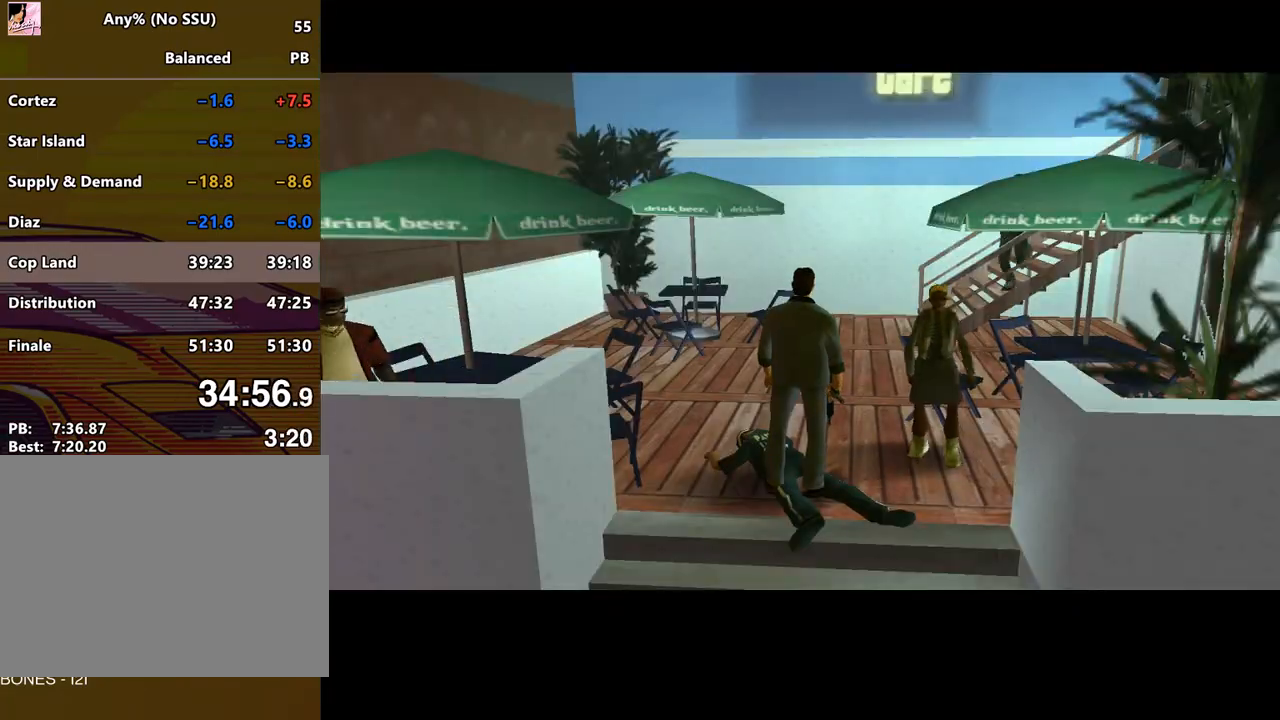
{"keys": [], "mouse": [], "events": [[33, "return", "down"], [33, "space", "down"], [67, "return", "up"], [67, "space", "up"], [167, "return", "down"], [167, "space", "down"], [200, "return", "up"], [267, "space", "up"], [300, "return", "down"], [367, "return", "up"], [367, "space", "down"], [400, "space", "up"], [433, "return", "down"], [500, "return", "up"]]}
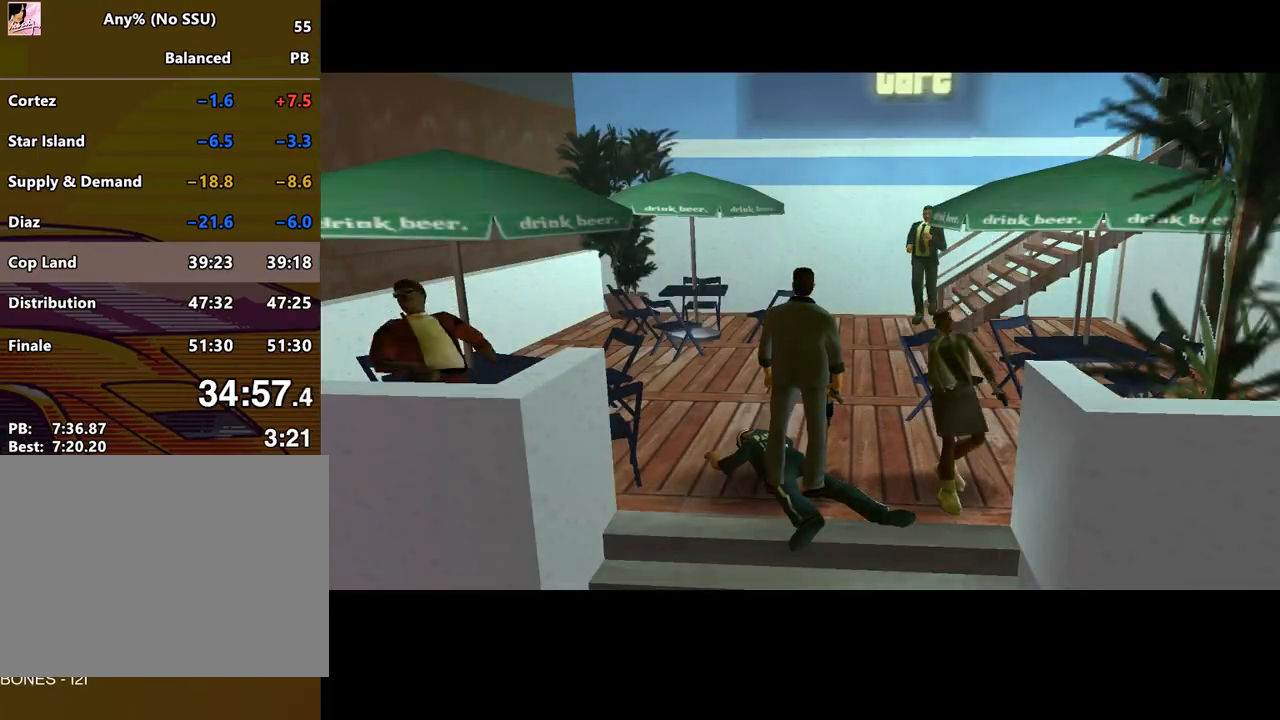
{"keys": [], "mouse": [], "events": [[33, "return", "down"], [100, "return", "up"], [167, "return", "down"], [167, "space", "down"], [233, "return", "up"], [233, "space", "up"], [333, "space", "down"], [367, "space", "up"], [400, "return", "down"], [467, "return", "up"], [467, "space", "down"], [500, "space", "up"]]}
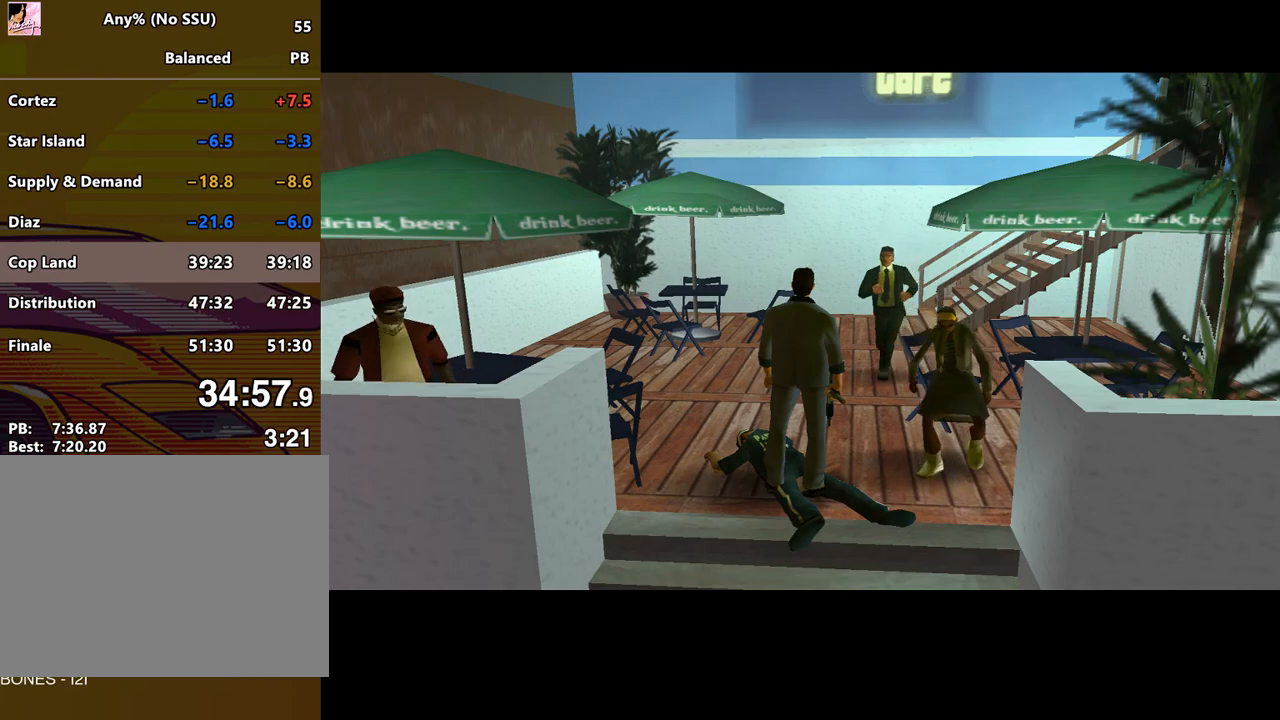
{"keys": ["space"], "mouse": [], "events": [[67, "return", "down"], [100, "return", "up"], [133, "space", "down"], [200, "return", "down"], [200, "space", "up"], [233, "return", "up"], [300, "return", "down"], [300, "space", "down"], [333, "return", "up"], [333, "space", "up"], [433, "return", "down"], [467, "return", "up"], [467, "space", "down"]]}
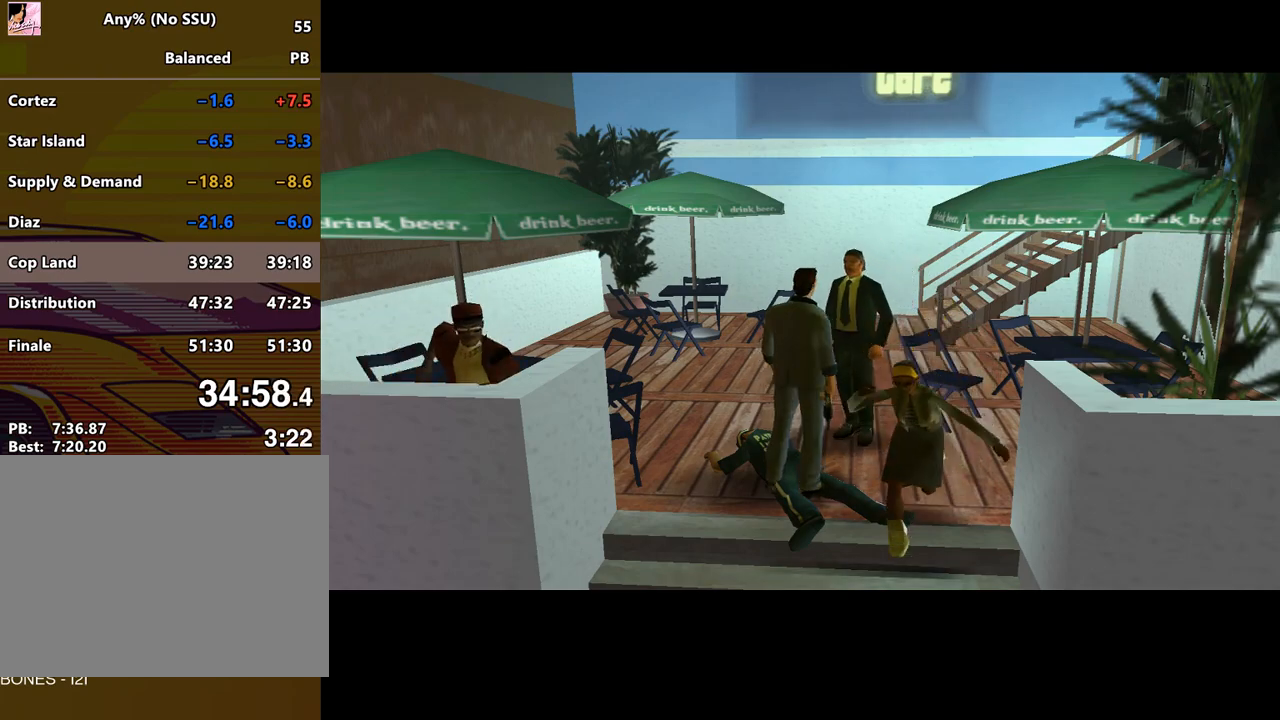
{"keys": ["space"], "mouse": [], "events": [[33, "return", "down"], [33, "space", "up"], [100, "return", "up"], [100, "space", "down"], [167, "return", "down"], [167, "space", "up"], [200, "return", "up"], [267, "space", "down"], [300, "return", "down"], [367, "return", "up"], [367, "space", "up"], [400, "f", "down"], [400, "return", "down"], [400, "space", "down"], [500, "f", "up"], [500, "return", "up"]]}
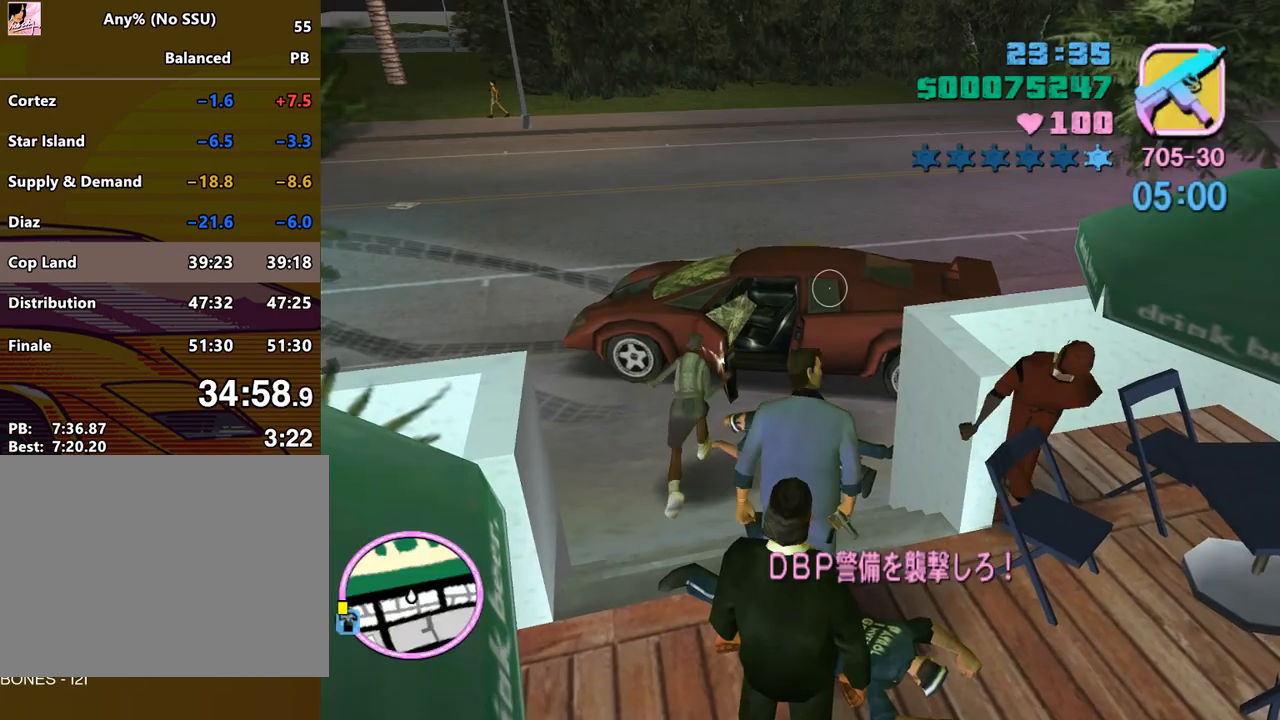
{"keys": ["space"], "mouse": [], "events": [[100, "f", "down"], [133, "f", "up"], [233, "f", "down"], [233, "return", "down"], [333, "f", "up"], [333, "return", "up"]]}
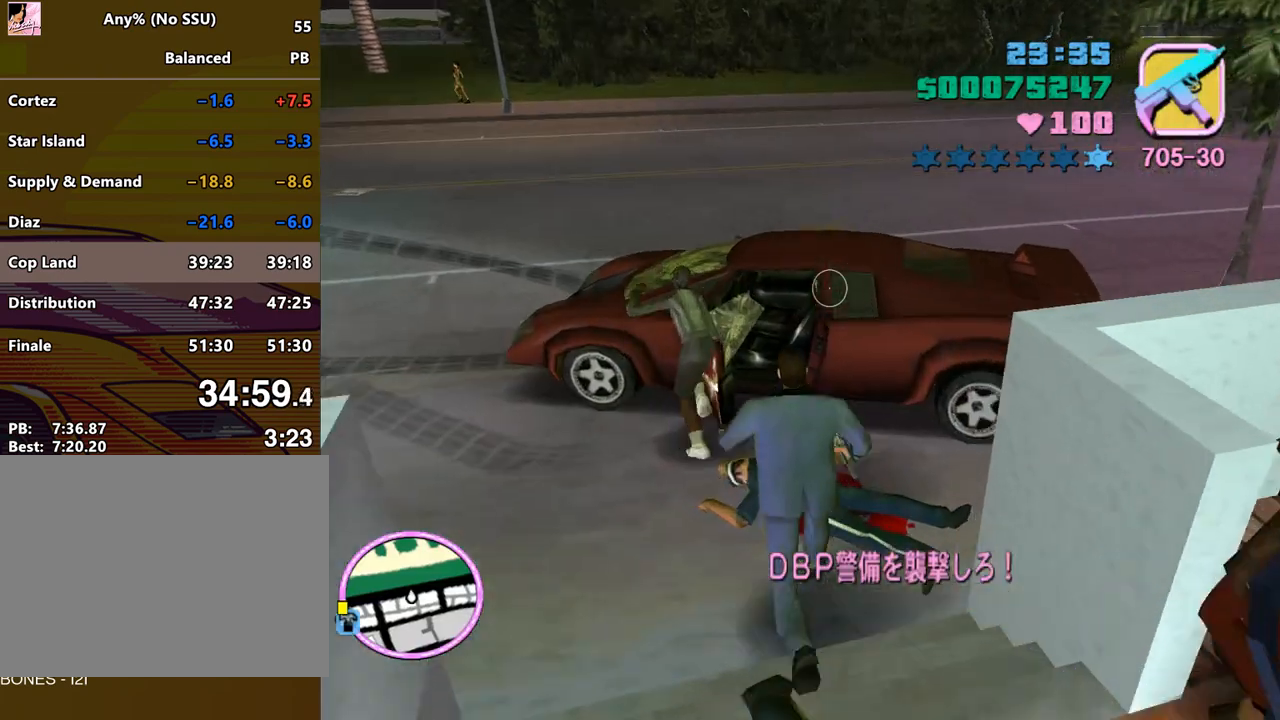
{"keys": ["shift", "w"], "mouse": [], "events": [[333, "shift", "down"], [333, "space", "up"], [333, "w", "down"]]}
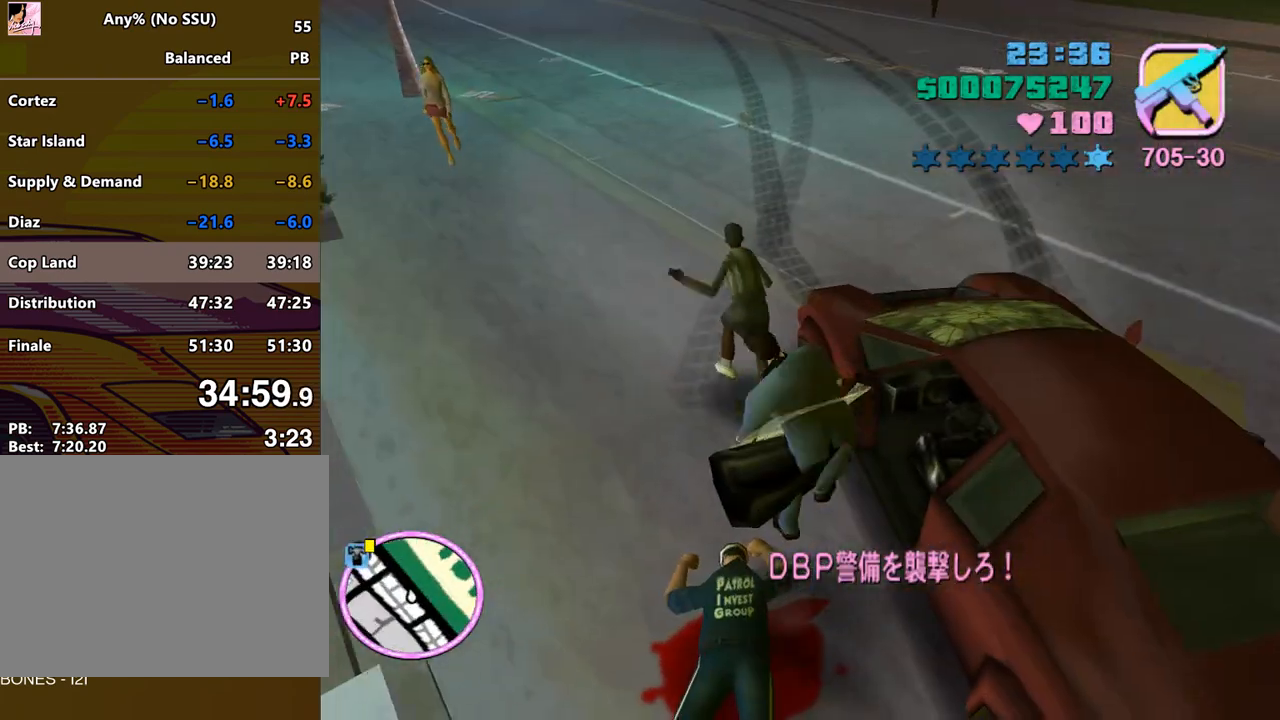
{"keys": ["d", "w"], "mouse": [], "events": [[400, "d", "down"], [433, "shift", "up"]]}
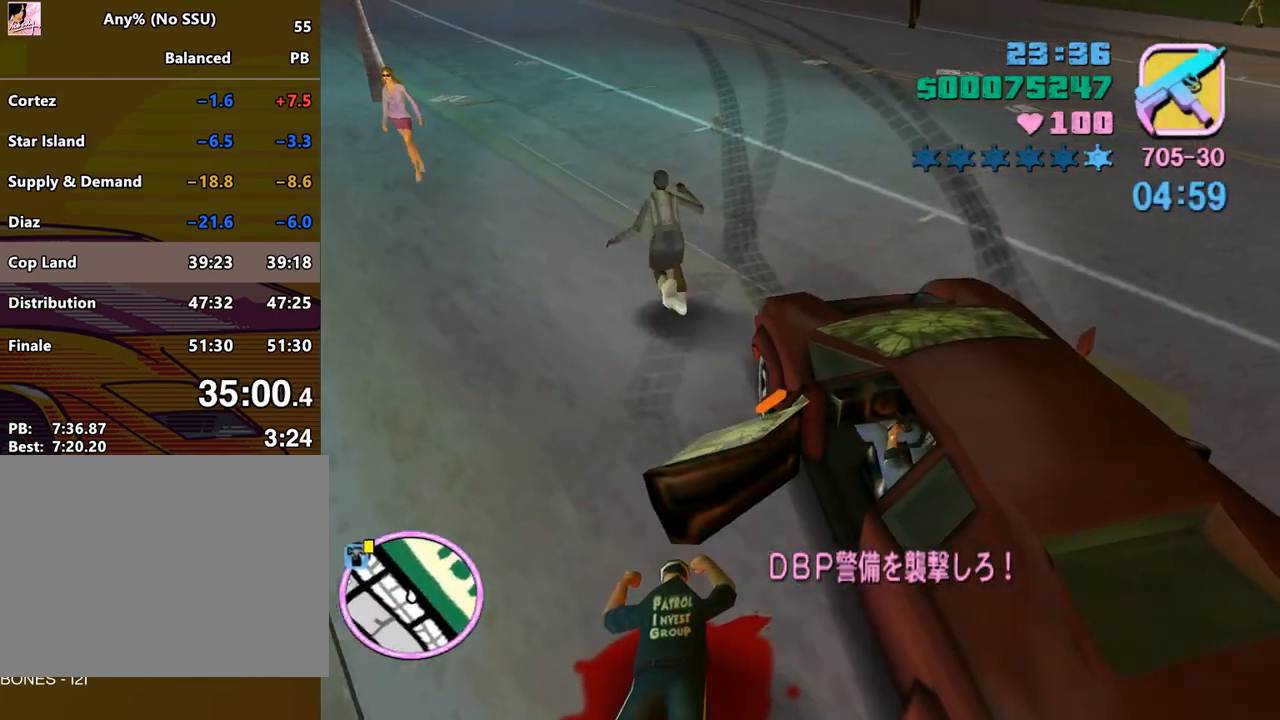
{"keys": ["w"], "mouse": [], "events": [[33, "d", "up"], [267, "d", "down"], [333, "d", "up"]]}